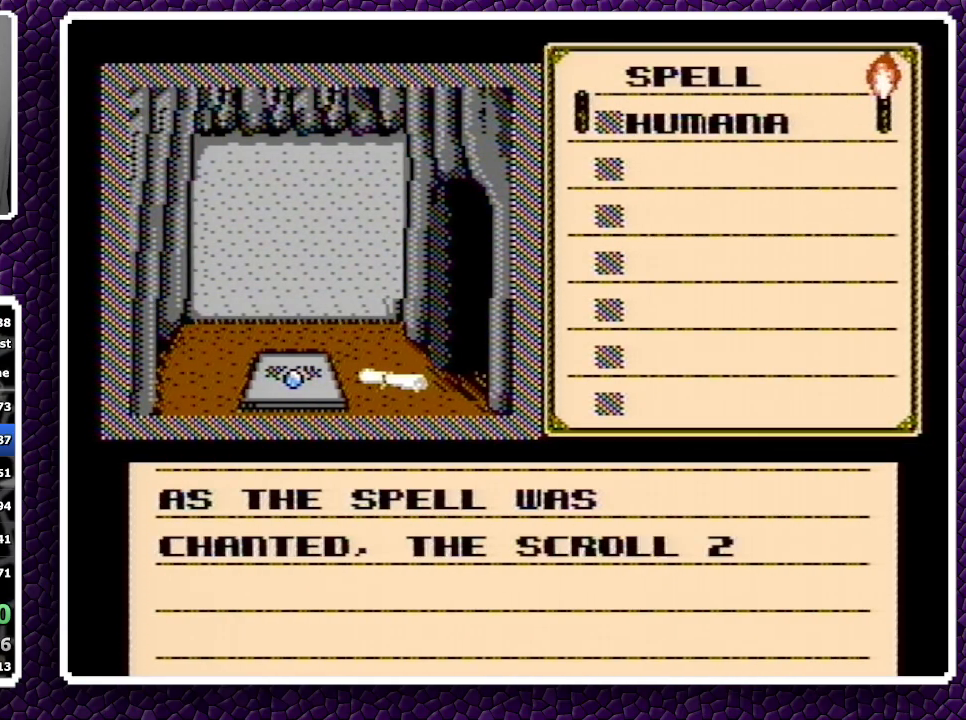
Gameplay with a controller (Nintendo layout); each line is a JSON object with the inputs held at the frame after it. "events" lists button and stick changes between this image and that frame as [ms after this image, input, new state], when the widget could be followed in between. Not read: L3 R3.
{"buttons": [], "events": [[17, "A", "up"], [67, "A", "down"], [167, "A", "up"], [183, "A", "down"], [267, "A", "up"], [383, "DPAD_RIGHT", "up"], [433, "B", "down"], [500, "B", "up"]]}
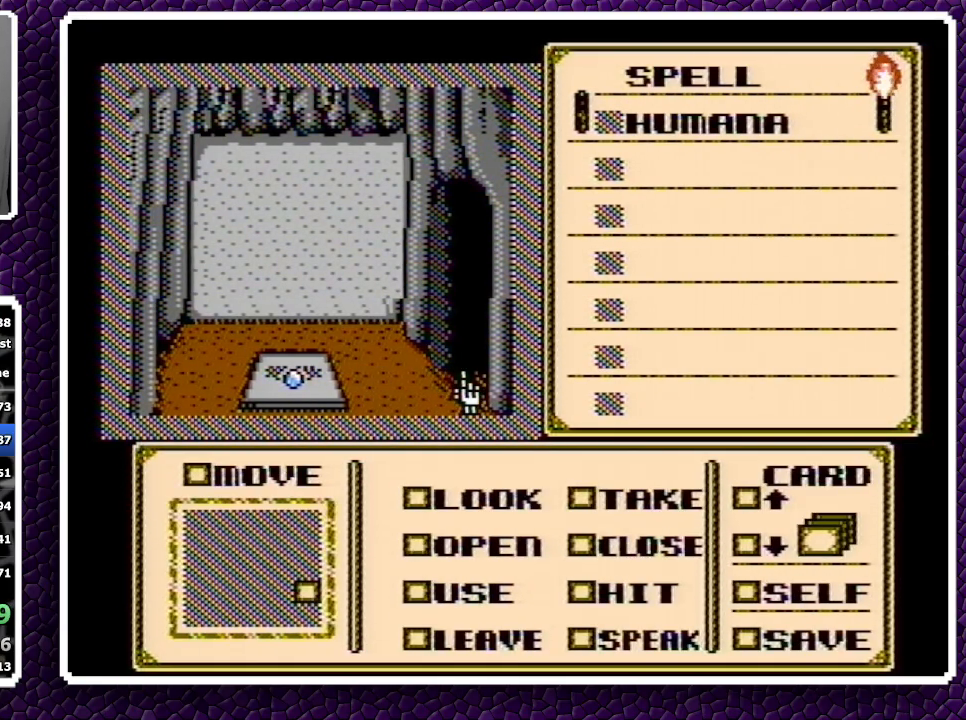
{"buttons": ["A"], "events": [[83, "A", "down"]]}
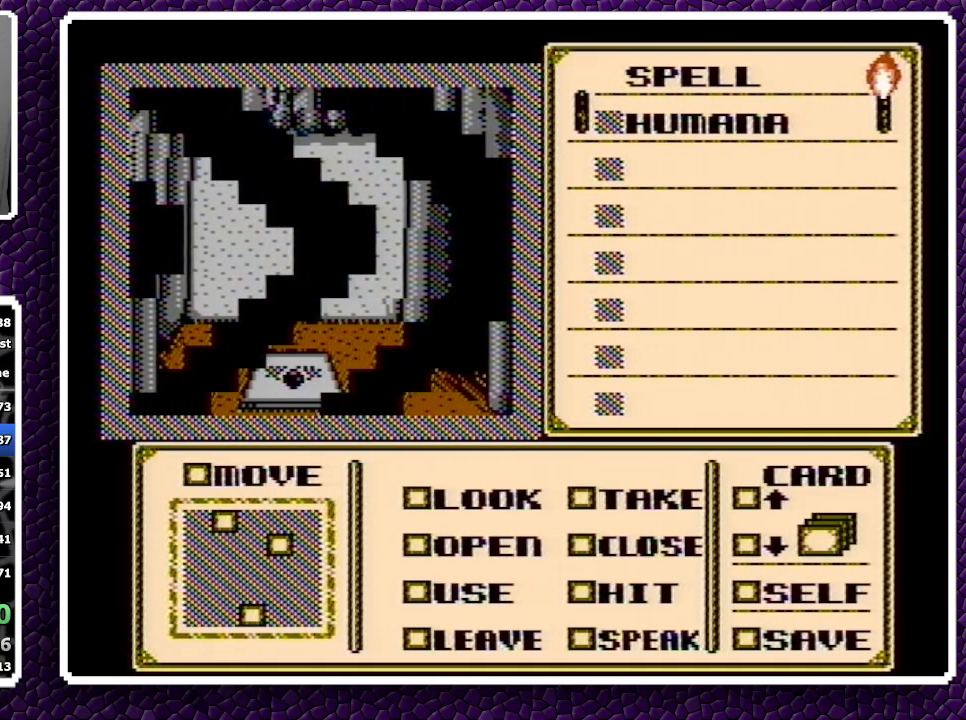
{"buttons": ["A"], "events": []}
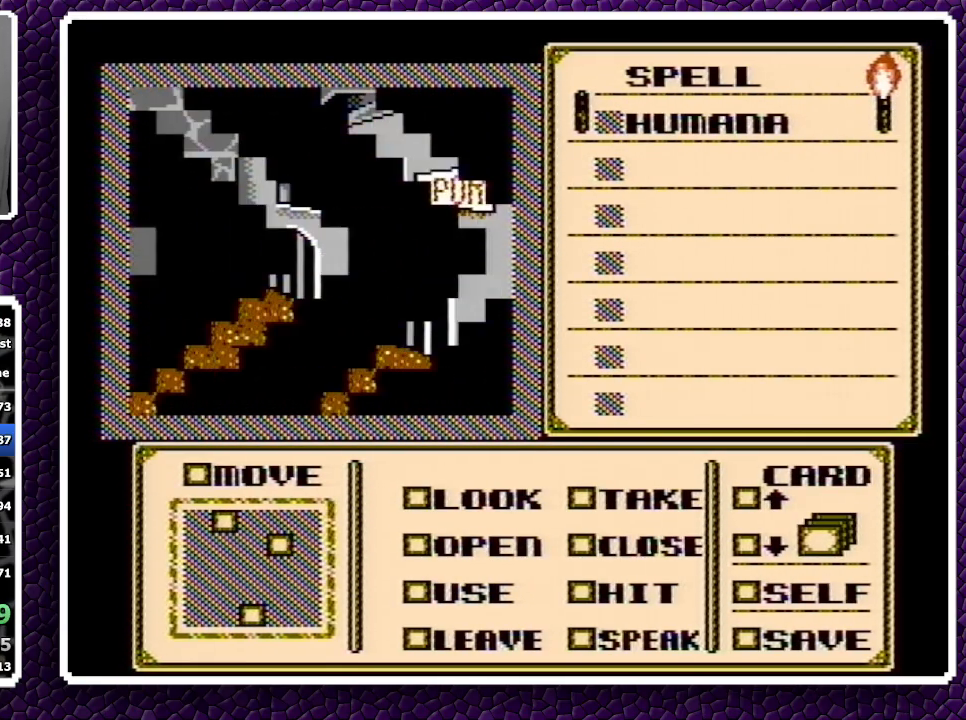
{"buttons": ["A"], "events": []}
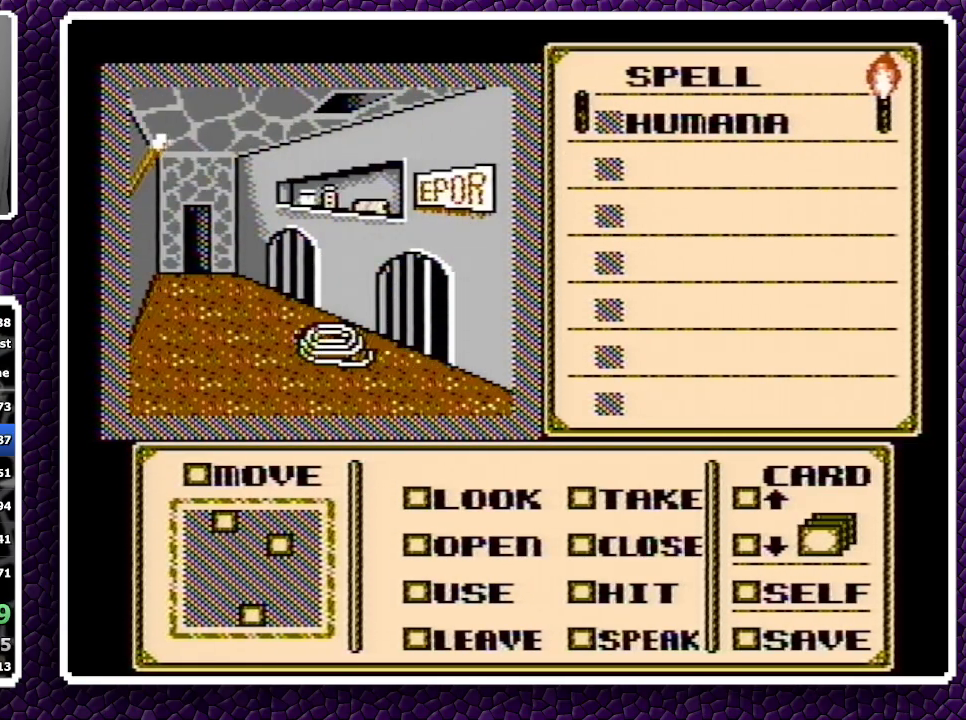
{"buttons": ["DPAD_RIGHT"], "events": [[183, "A", "up"], [183, "DPAD_RIGHT", "down"], [283, "A", "down"], [333, "A", "up"], [400, "A", "down"], [483, "A", "up"]]}
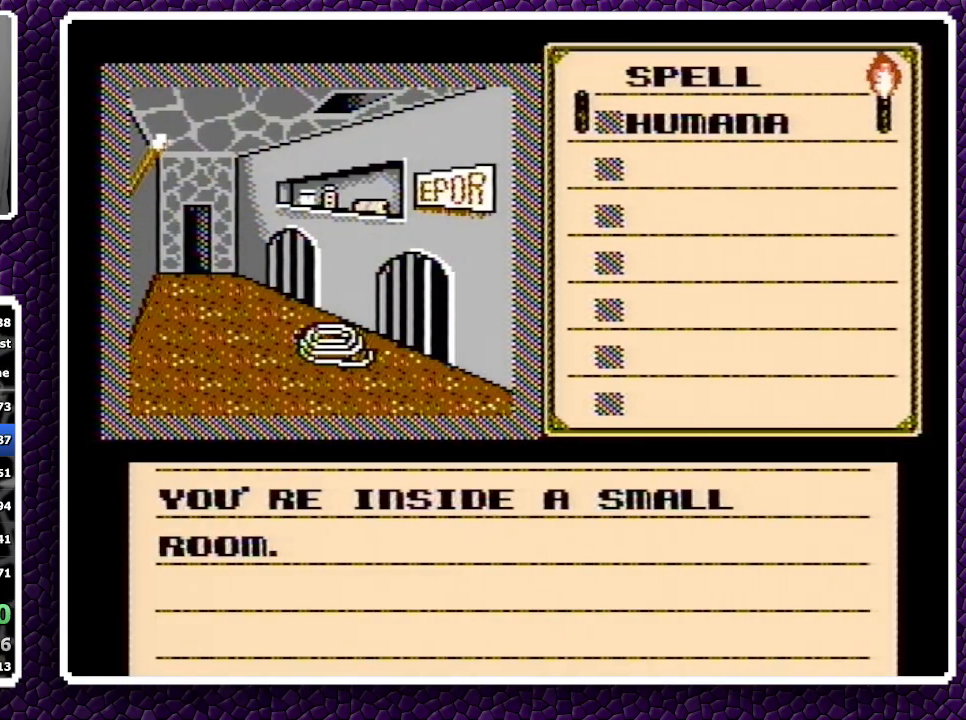
{"buttons": ["DPAD_UP"], "events": [[17, "A", "down"], [83, "A", "up"], [217, "DPAD_RIGHT", "up"], [267, "DPAD_LEFT", "down"], [333, "DPAD_LEFT", "up"], [400, "DPAD_UP", "down"]]}
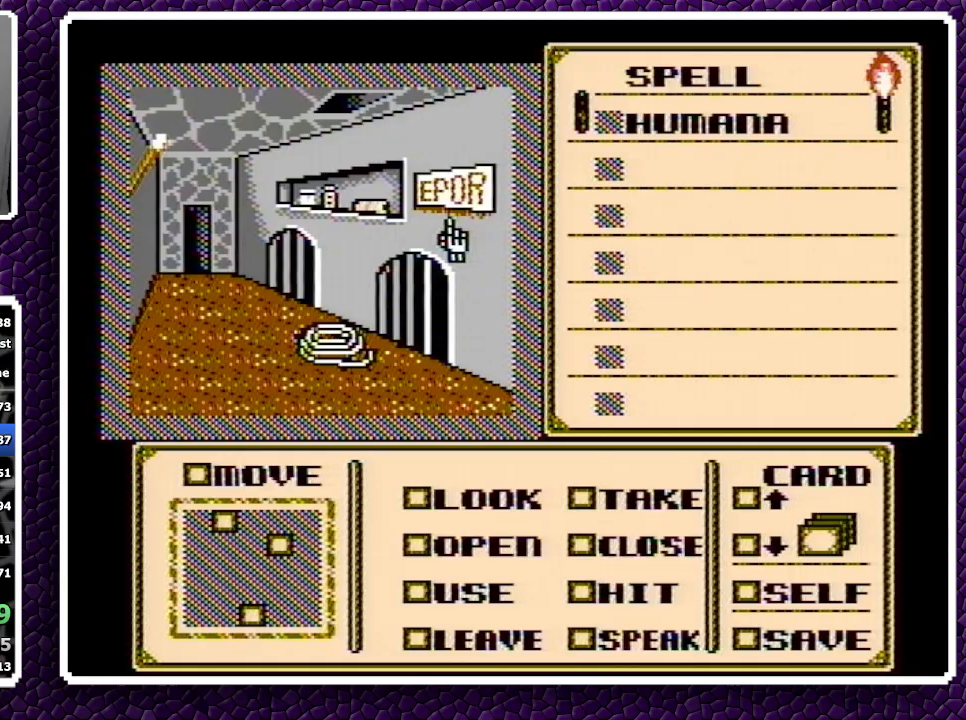
{"buttons": ["A"], "events": [[67, "DPAD_UP", "up"], [283, "A", "down"], [350, "A", "up"], [450, "A", "down"], [467, "A", "up"], [500, "A", "down"]]}
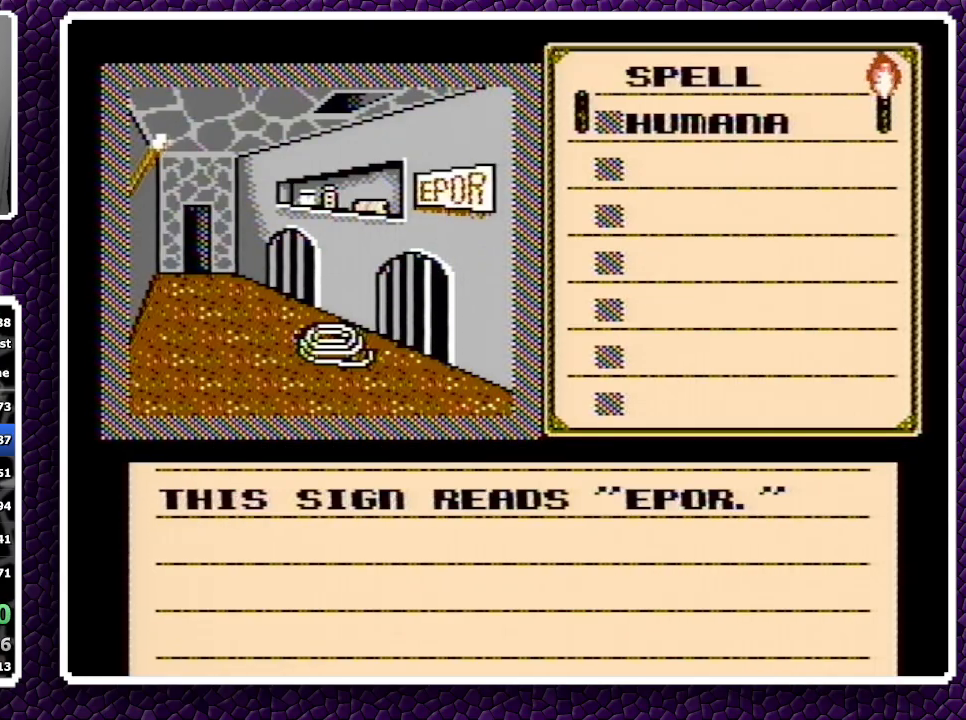
{"buttons": ["A"], "events": [[50, "A", "up"], [300, "A", "down"]]}
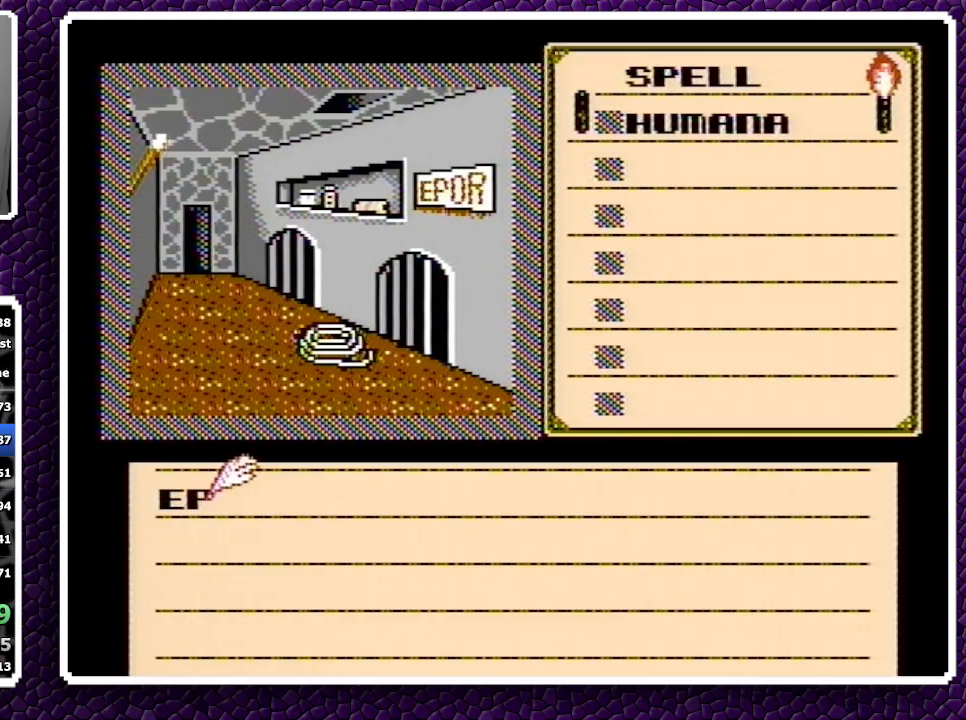
{"buttons": ["A", "DPAD_RIGHT"], "events": [[83, "A", "up"], [83, "DPAD_RIGHT", "down"], [300, "A", "down"], [317, "A", "up"], [350, "A", "down"]]}
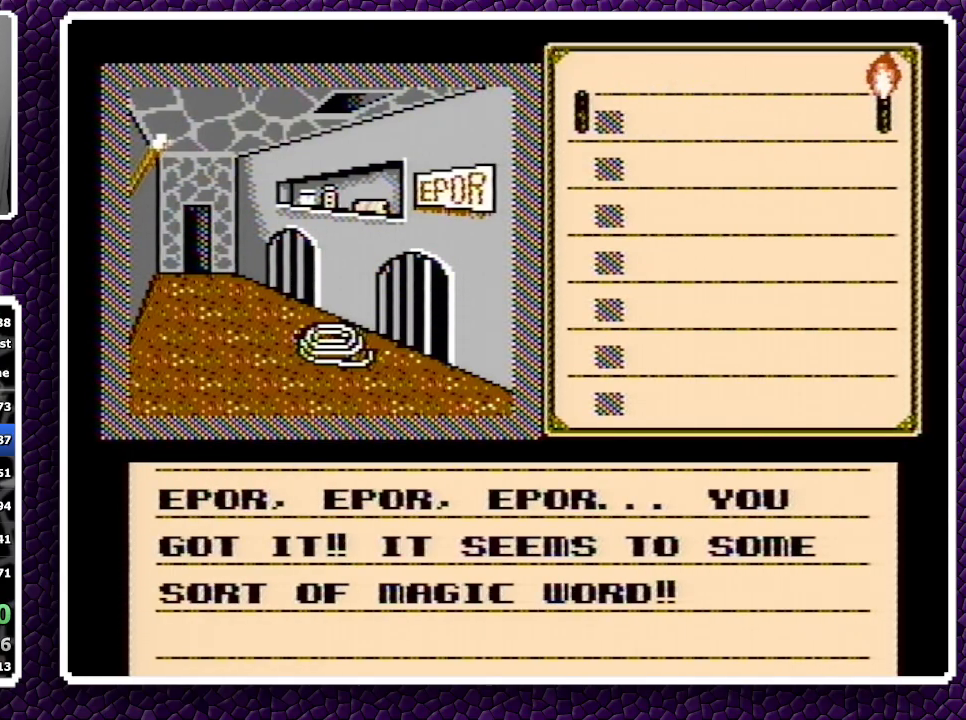
{"buttons": ["DPAD_RIGHT"], "events": [[200, "A", "up"], [400, "A", "down"], [467, "A", "up"]]}
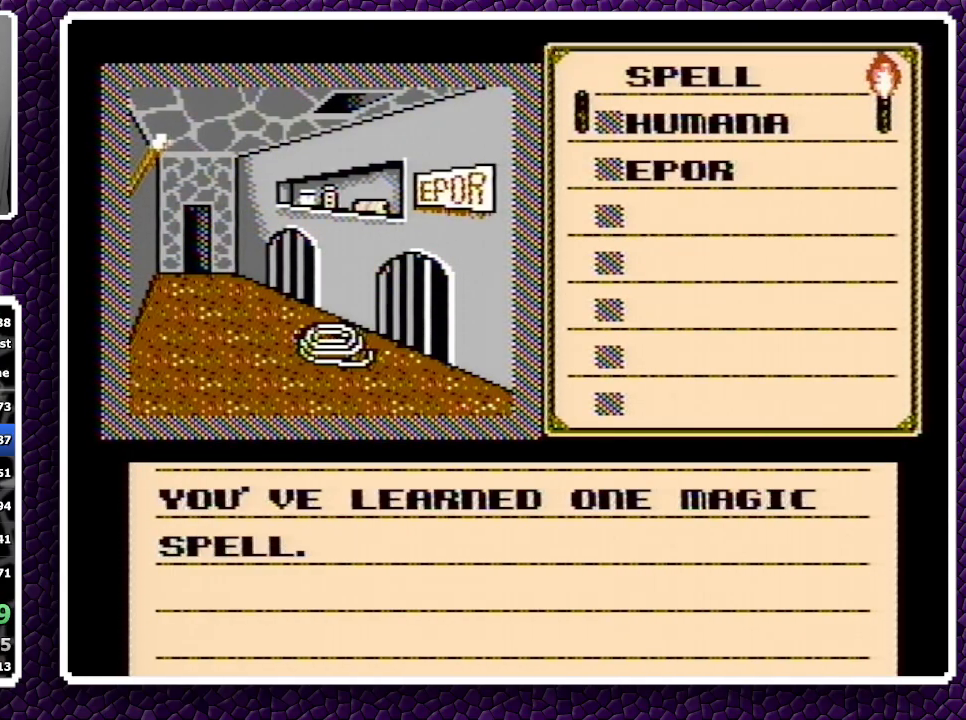
{"buttons": ["DPAD_UP"], "events": [[50, "A", "down"], [117, "A", "up"], [183, "A", "down"], [267, "A", "up"], [383, "DPAD_RIGHT", "up"], [467, "DPAD_UP", "down"]]}
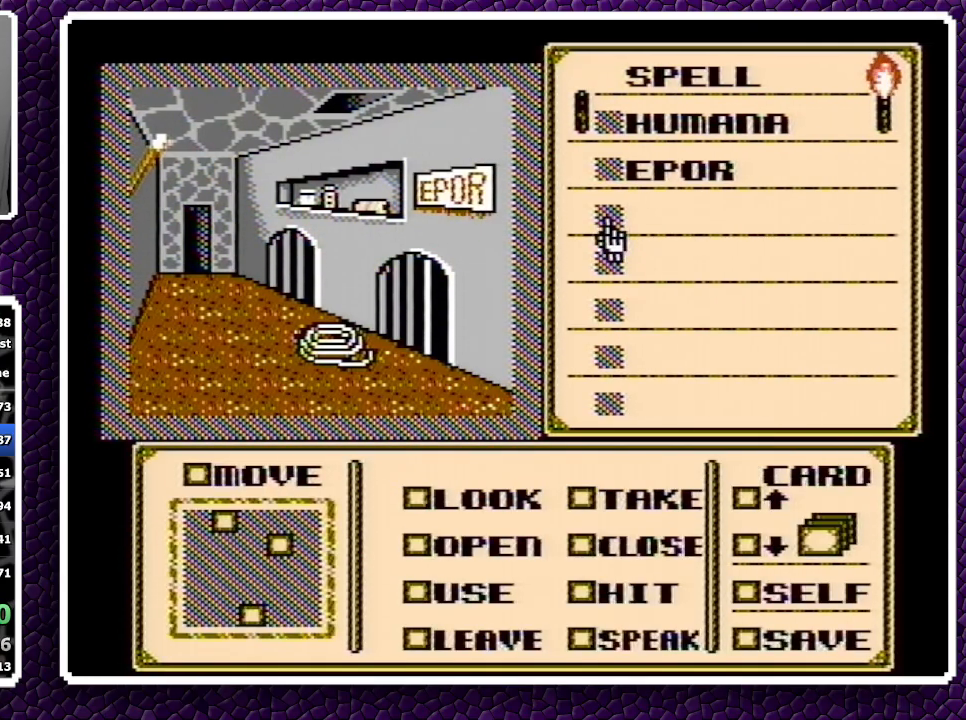
{"buttons": ["A"], "events": [[50, "DPAD_UP", "up"], [67, "DPAD_UP", "down"], [133, "DPAD_UP", "up"], [183, "DPAD_UP", "down"], [250, "DPAD_UP", "up"], [283, "DPAD_UP", "down"], [350, "DPAD_UP", "up"], [433, "A", "down"]]}
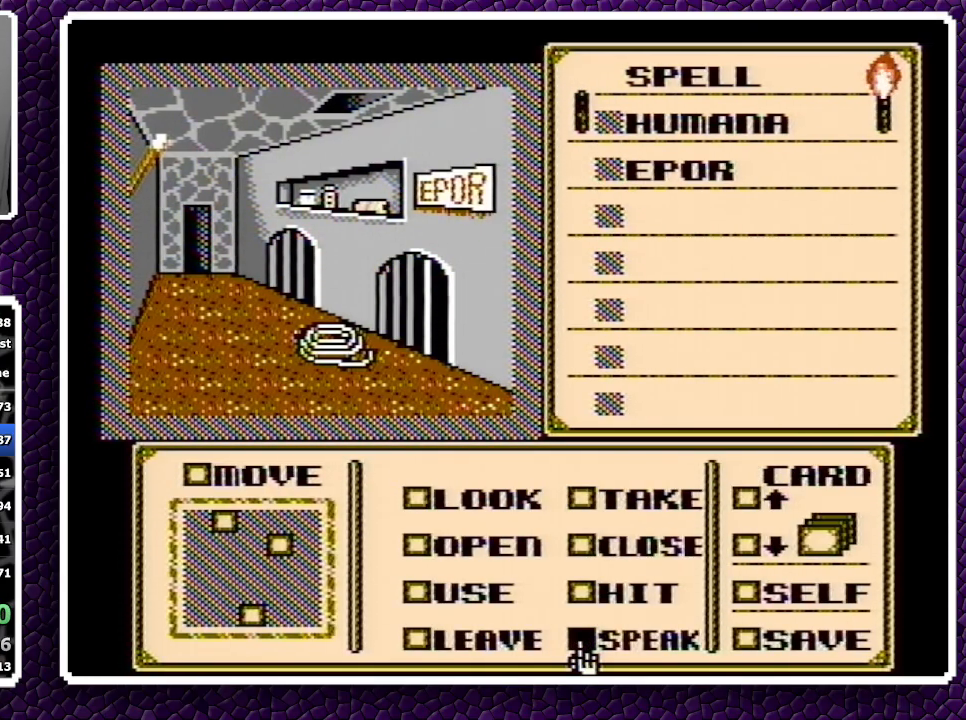
{"buttons": ["A"], "events": [[17, "A", "up"], [33, "DPAD_DOWN", "down"], [83, "DPAD_DOWN", "up"], [117, "DPAD_DOWN", "down"], [217, "DPAD_DOWN", "up"], [250, "DPAD_DOWN", "down"], [317, "DPAD_DOWN", "up"], [367, "A", "down"]]}
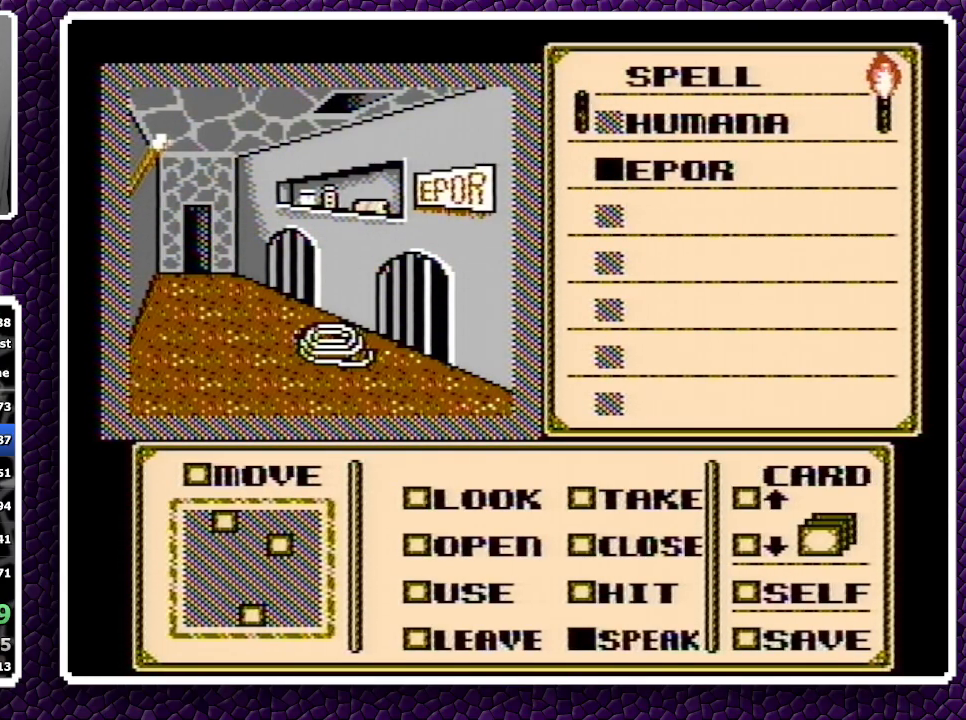
{"buttons": ["A"], "events": [[233, "A", "up"], [400, "A", "down"]]}
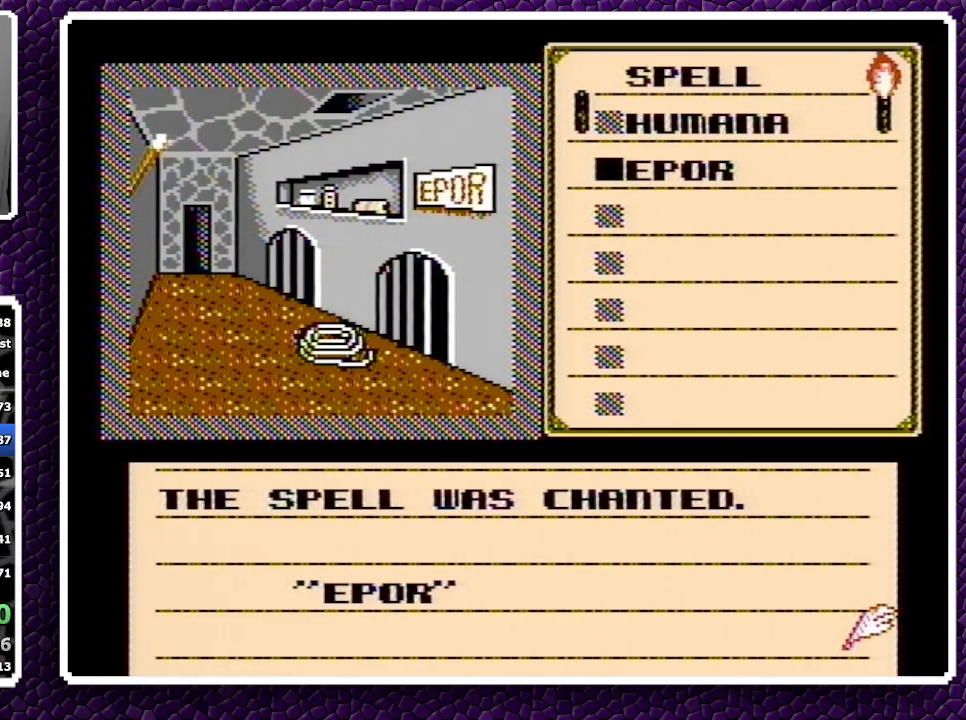
{"buttons": [], "events": [[150, "A", "up"]]}
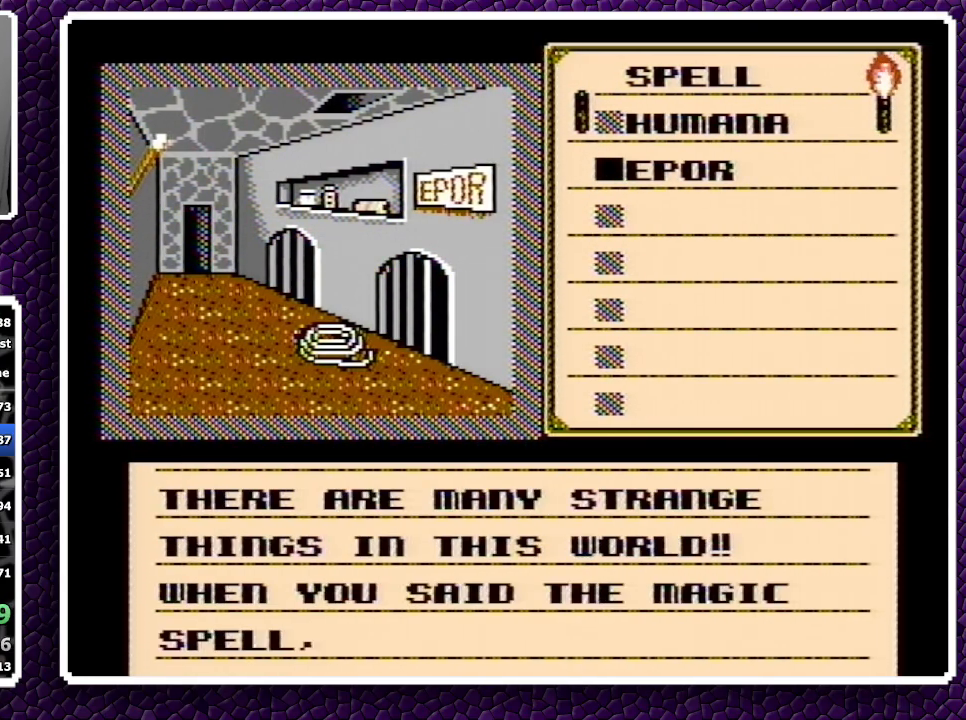
{"buttons": ["A"], "events": [[17, "A", "down"], [67, "A", "up"], [133, "A", "down"], [350, "A", "up"], [433, "A", "down"]]}
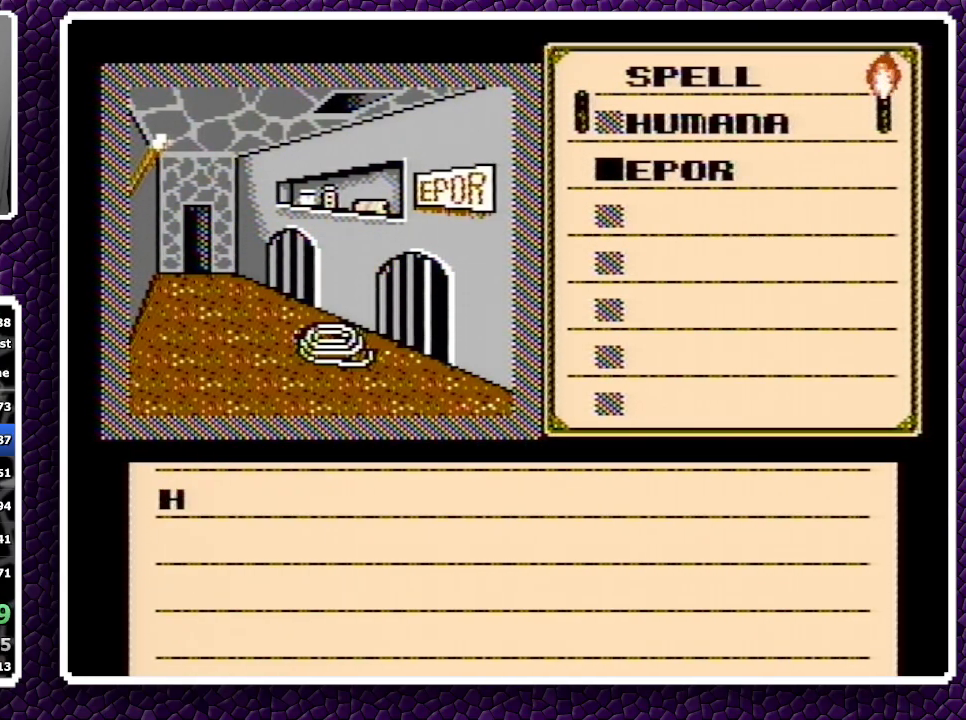
{"buttons": [], "events": [[117, "A", "up"], [183, "A", "down"], [500, "A", "up"]]}
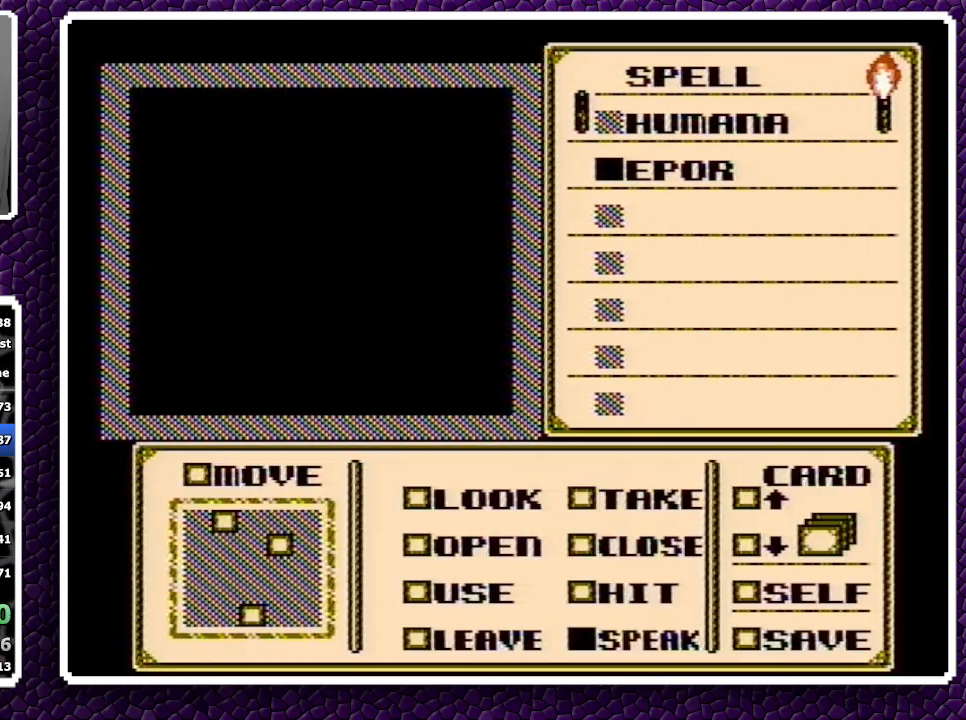
{"buttons": [], "events": [[67, "DPAD_UP", "down"], [117, "DPAD_UP", "up"], [150, "DPAD_UP", "down"], [233, "DPAD_UP", "up"], [283, "DPAD_UP", "down"], [317, "DPAD_UP", "up"]]}
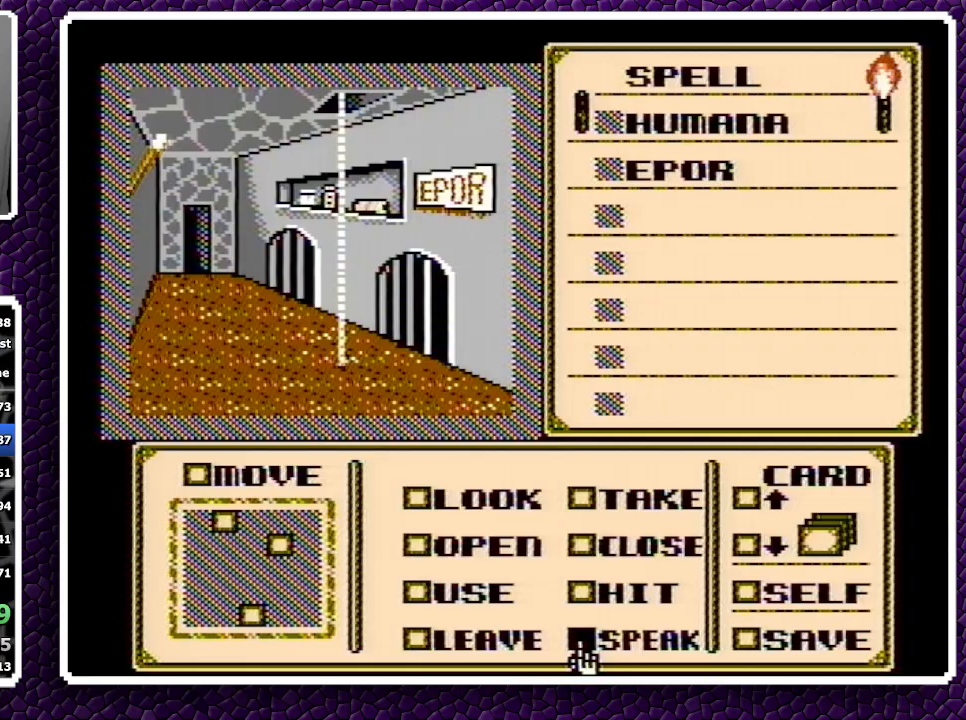
{"buttons": [], "events": [[17, "DPAD_LEFT", "down"], [100, "DPAD_LEFT", "up"], [150, "DPAD_LEFT", "down"], [200, "DPAD_LEFT", "up"], [333, "DPAD_RIGHT", "down"], [467, "DPAD_RIGHT", "up"]]}
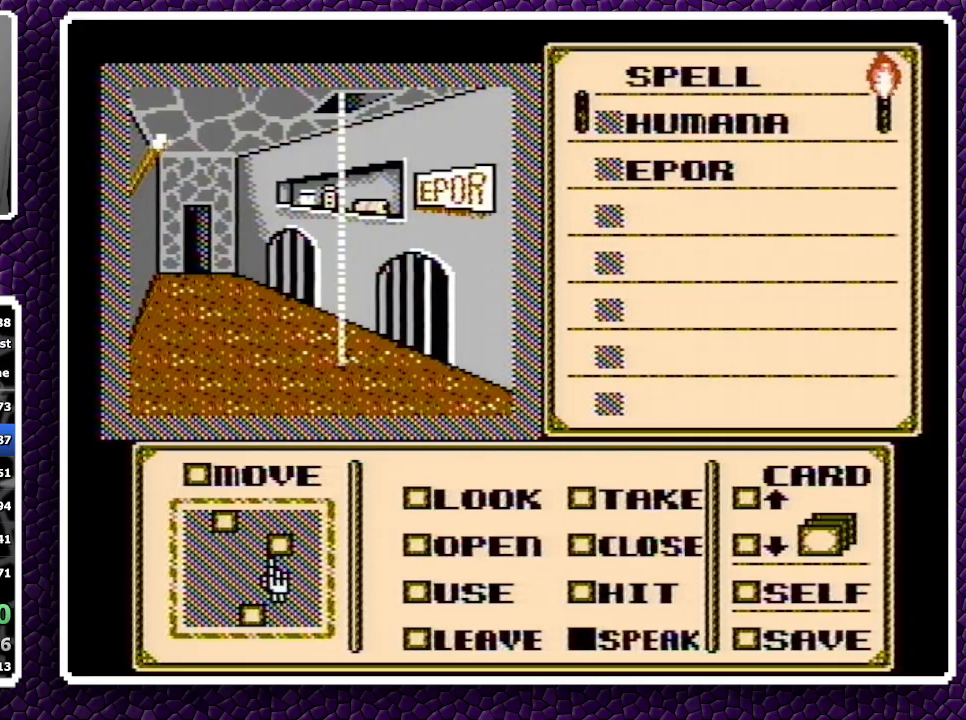
{"buttons": ["A"], "events": [[33, "DPAD_UP", "down"], [67, "DPAD_UP", "up"], [117, "B", "down"], [167, "B", "up"], [250, "A", "down"]]}
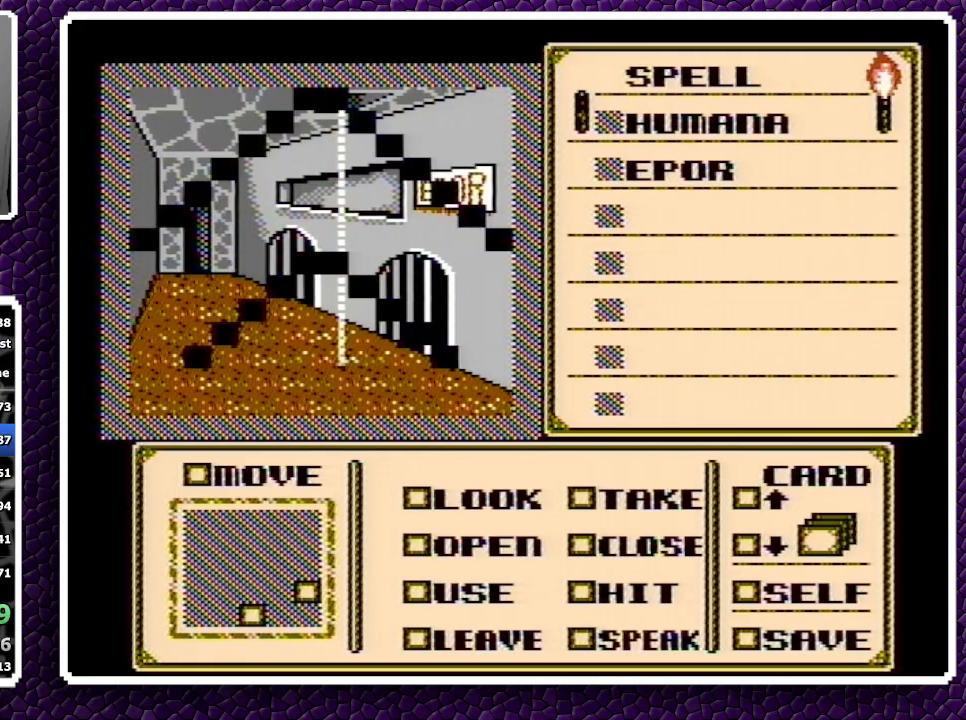
{"buttons": ["A"], "events": []}
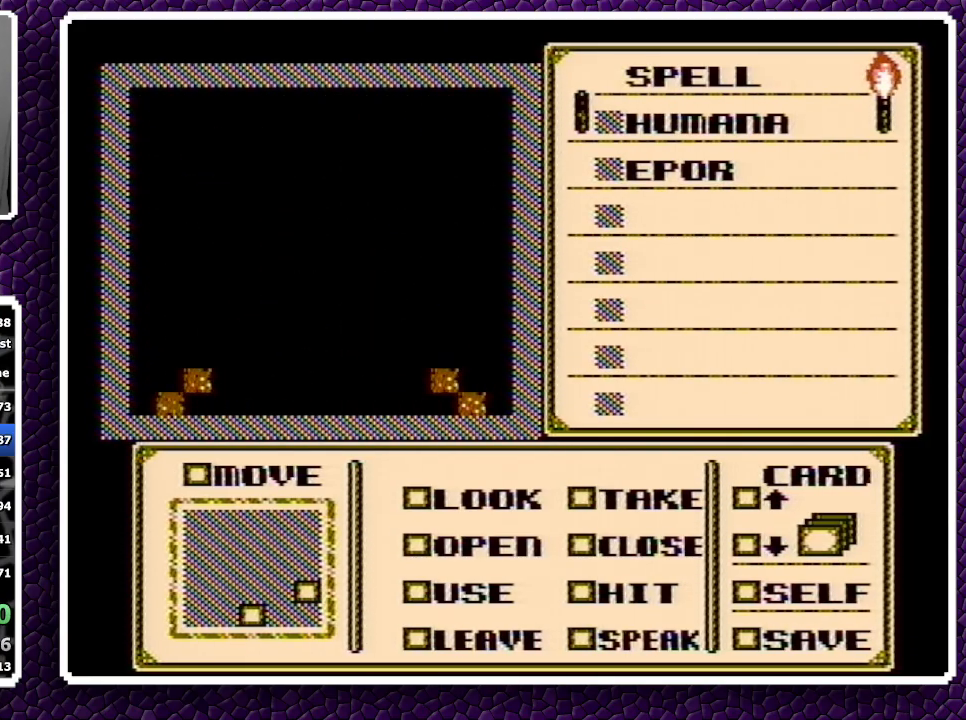
{"buttons": ["A"], "events": []}
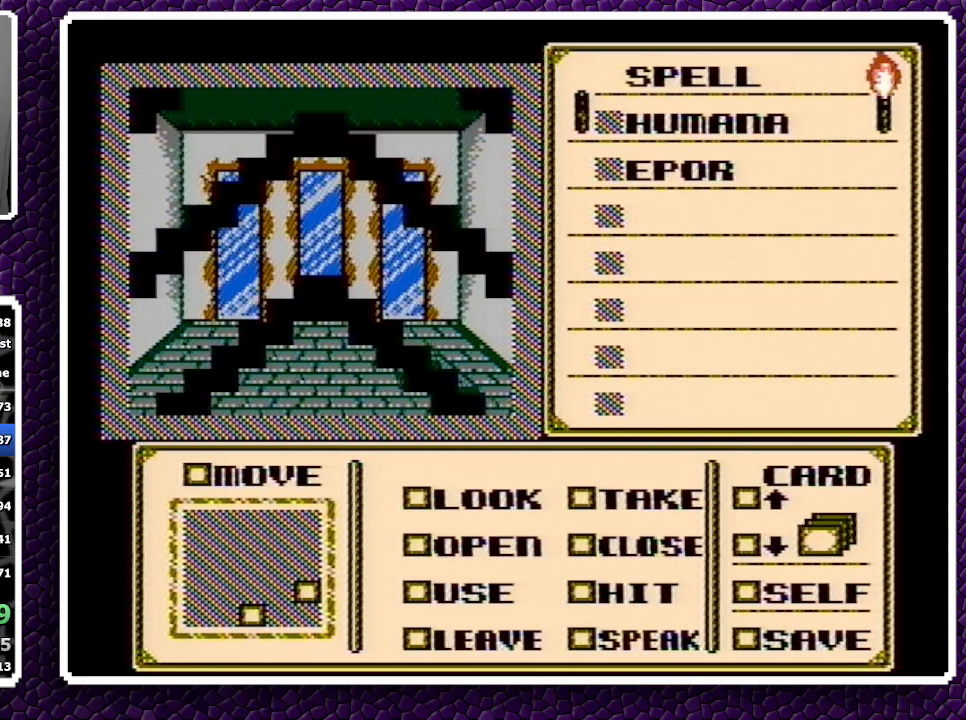
{"buttons": ["DPAD_DOWN"], "events": [[367, "DPAD_DOWN", "down"], [433, "A", "up"]]}
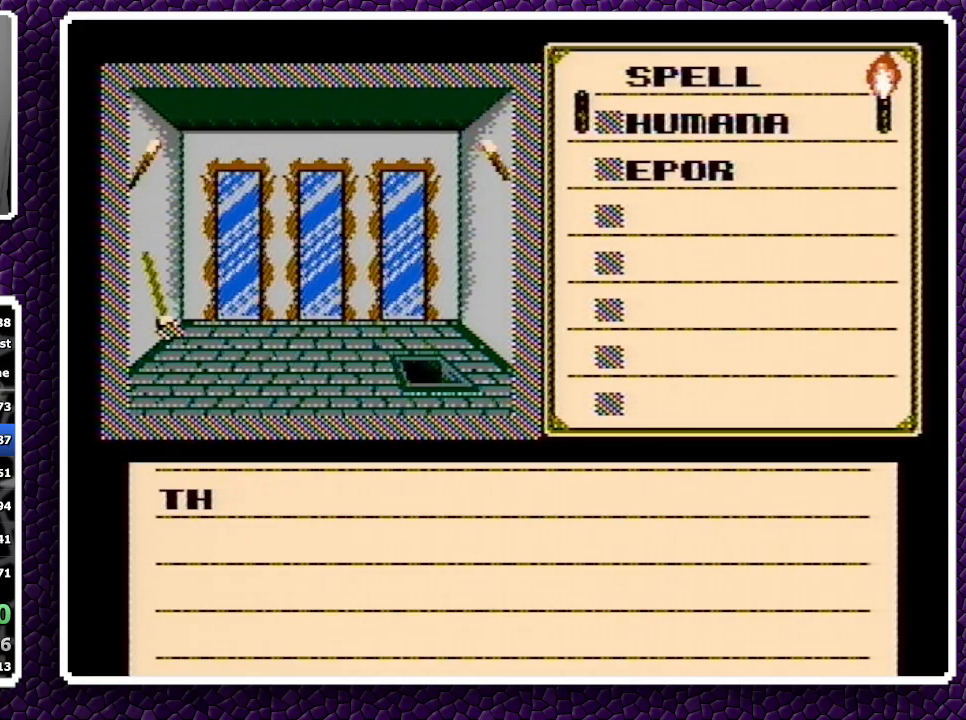
{"buttons": ["DPAD_DOWN"], "events": [[167, "A", "down"], [250, "A", "up"], [283, "A", "down"], [383, "A", "up"], [433, "A", "down"], [500, "A", "up"]]}
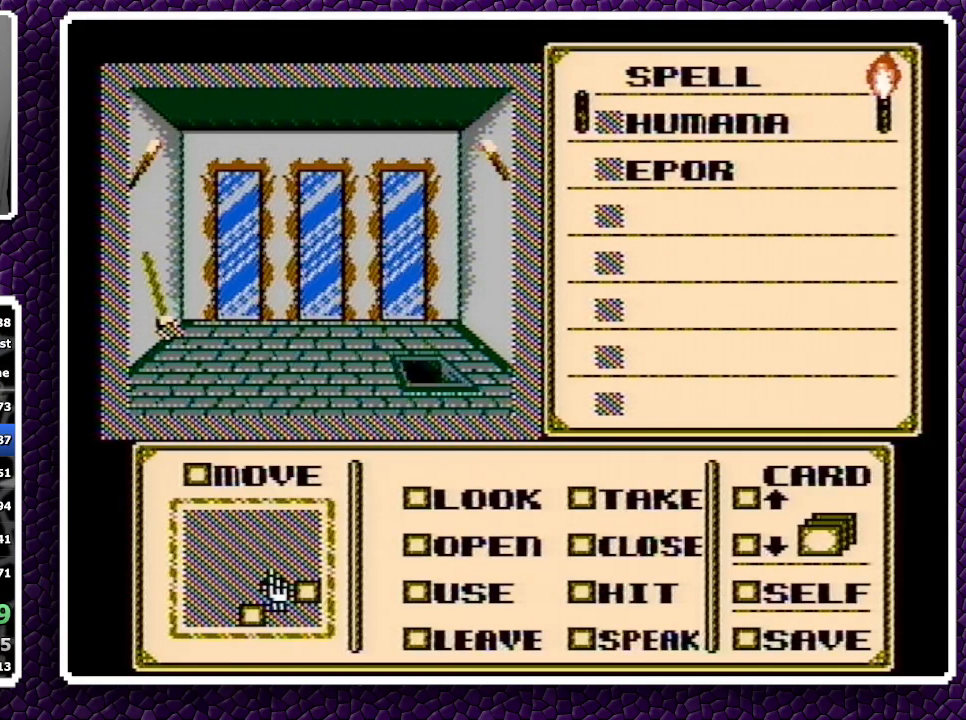
{"buttons": [], "events": [[267, "DPAD_DOWN", "up"], [267, "DPAD_LEFT", "down"], [333, "DPAD_LEFT", "up"]]}
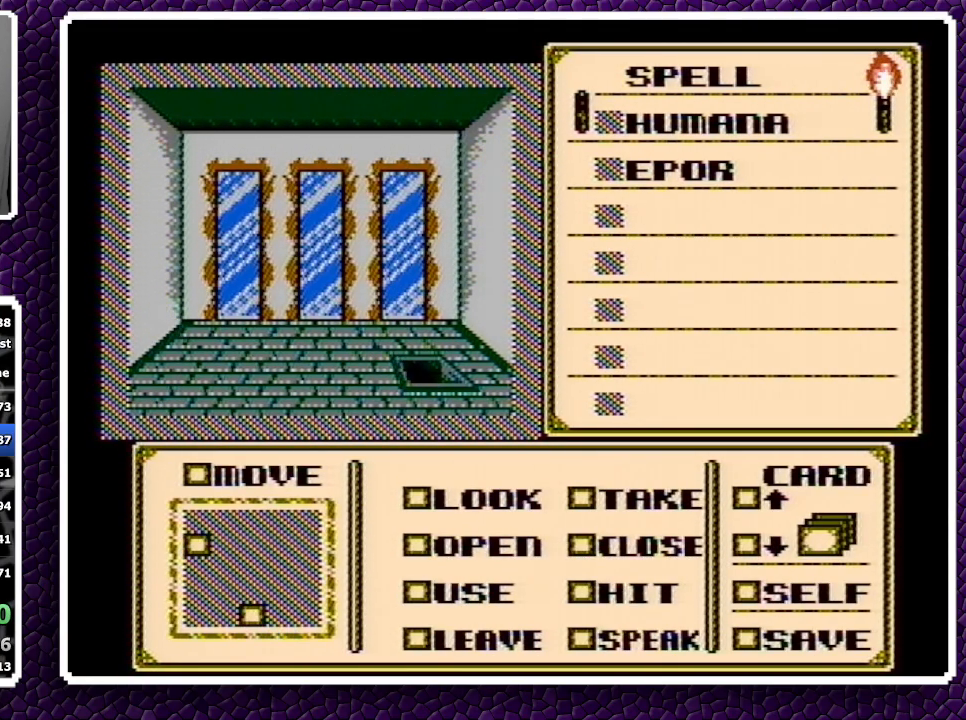
{"buttons": [], "events": []}
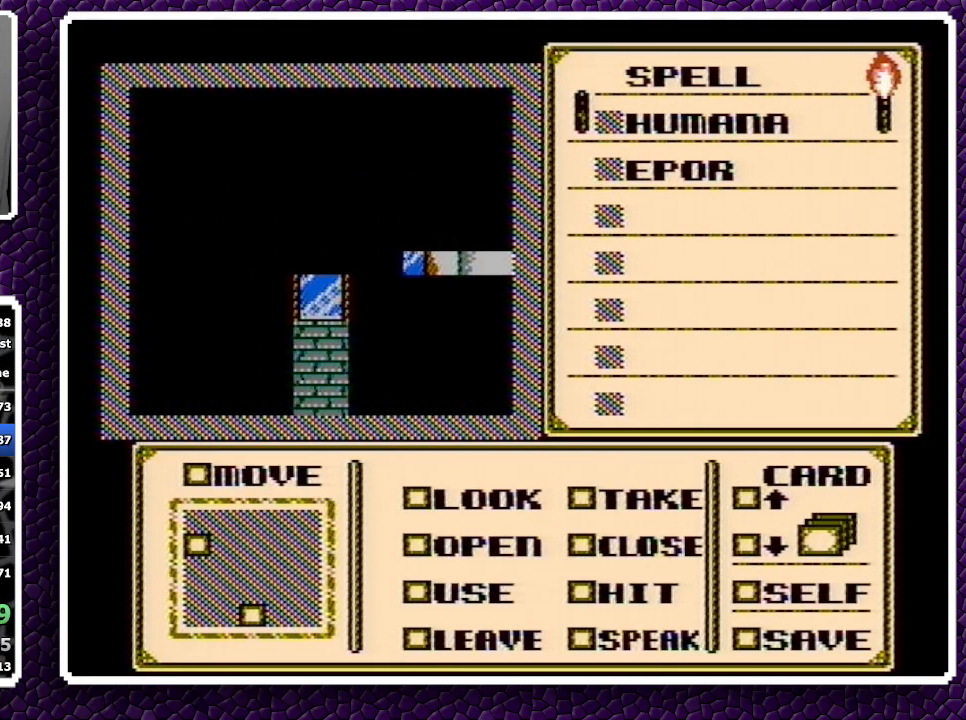
{"buttons": [], "events": []}
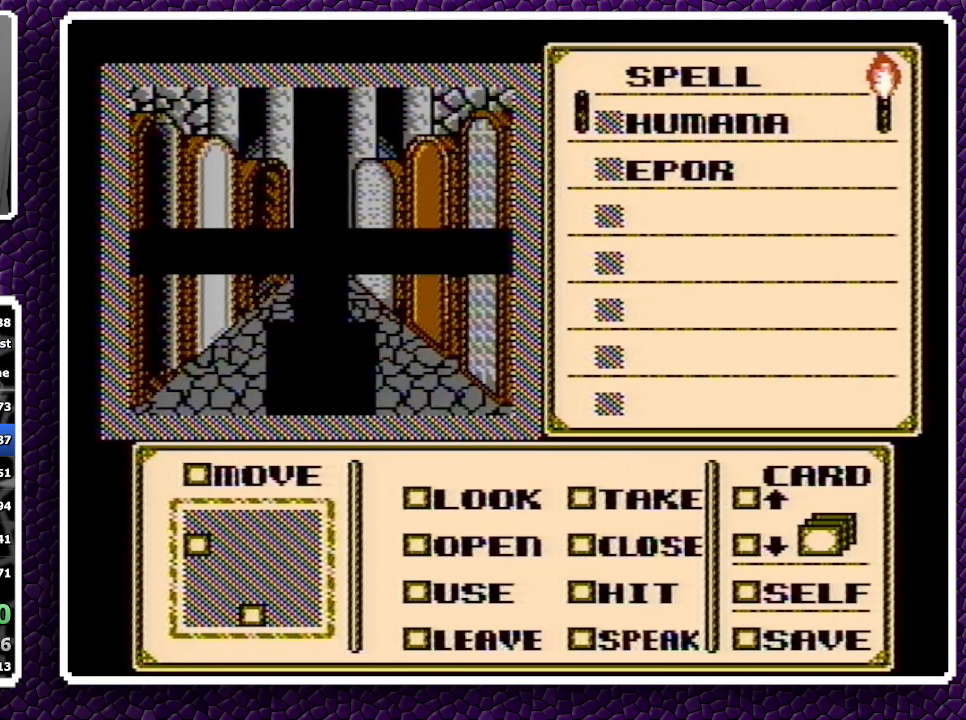
{"buttons": ["DPAD_RIGHT"], "events": [[300, "A", "down"], [400, "A", "up"], [400, "DPAD_RIGHT", "down"]]}
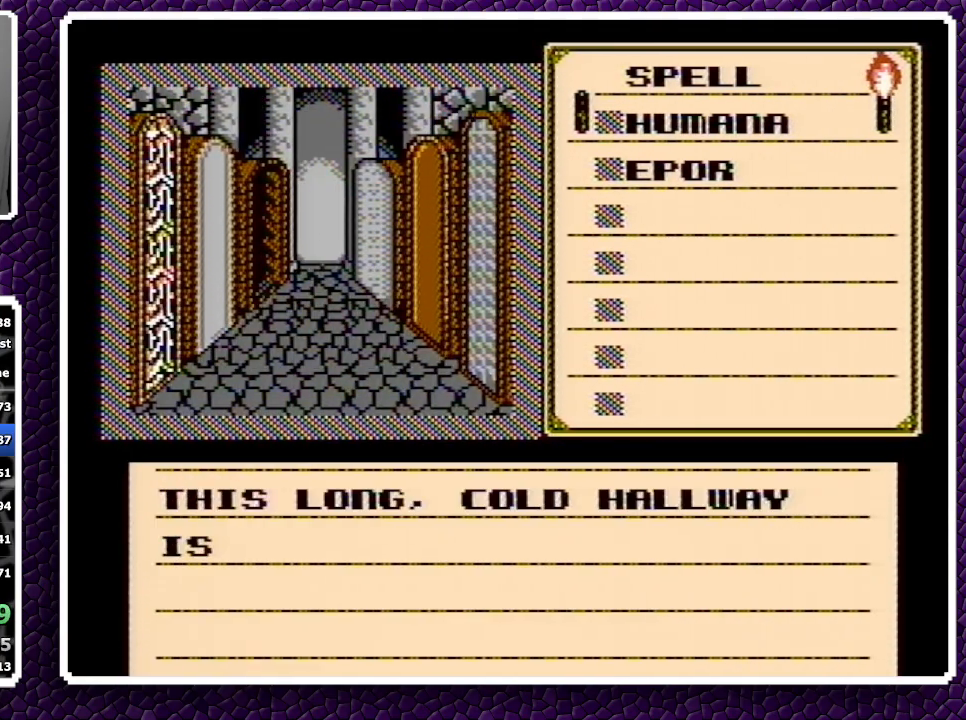
{"buttons": ["DPAD_RIGHT"], "events": [[100, "A", "down"], [117, "A", "up"], [150, "A", "down"], [233, "A", "up"], [267, "A", "down"], [350, "A", "up"], [417, "A", "down"], [433, "A", "up"]]}